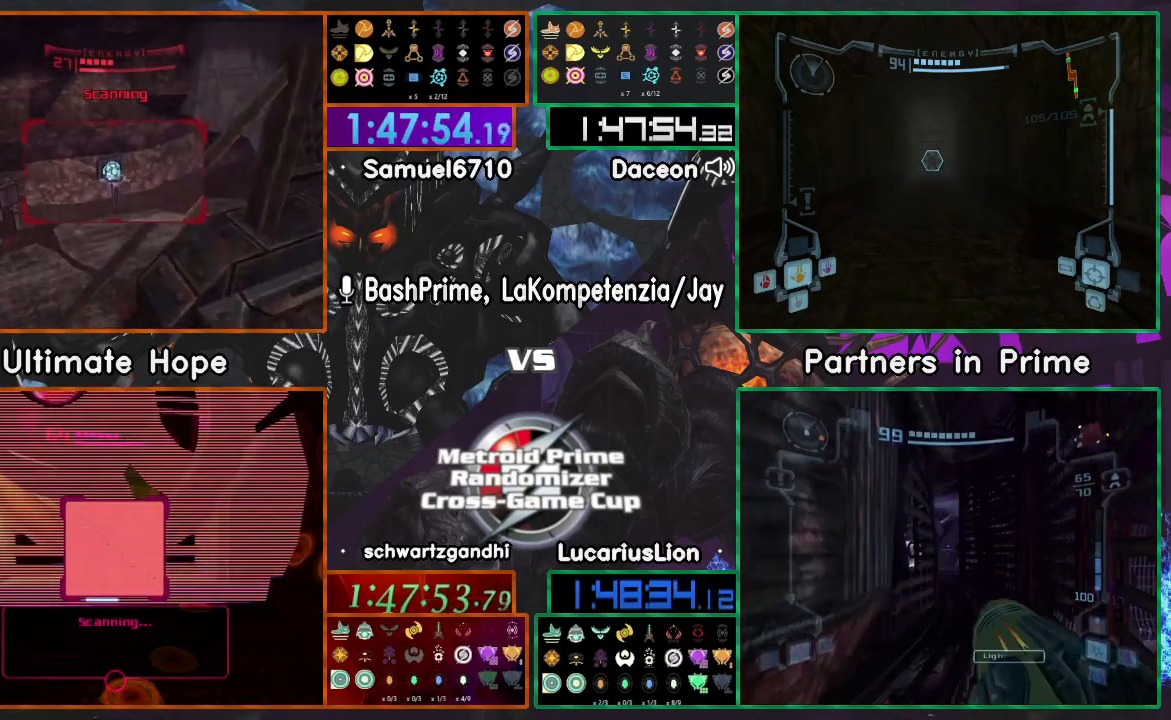
Gameplay with a controller (Nintendo layout); each line is a JSON object with the inputs held at the frame after it (dt_ms = milliseconds from this image to that frame). "events" lists button and stick changes between this image and that frame as [ms after this image, input, new state], when the widget could be followed in between. Not read: B L1 L3 R3 START Y.
{"dt_ms": 500, "buttons": [], "left_stick": "right", "right_stick": "center", "events": [[317, "left_stick", "up-right"], [433, "left_stick", "right"]]}
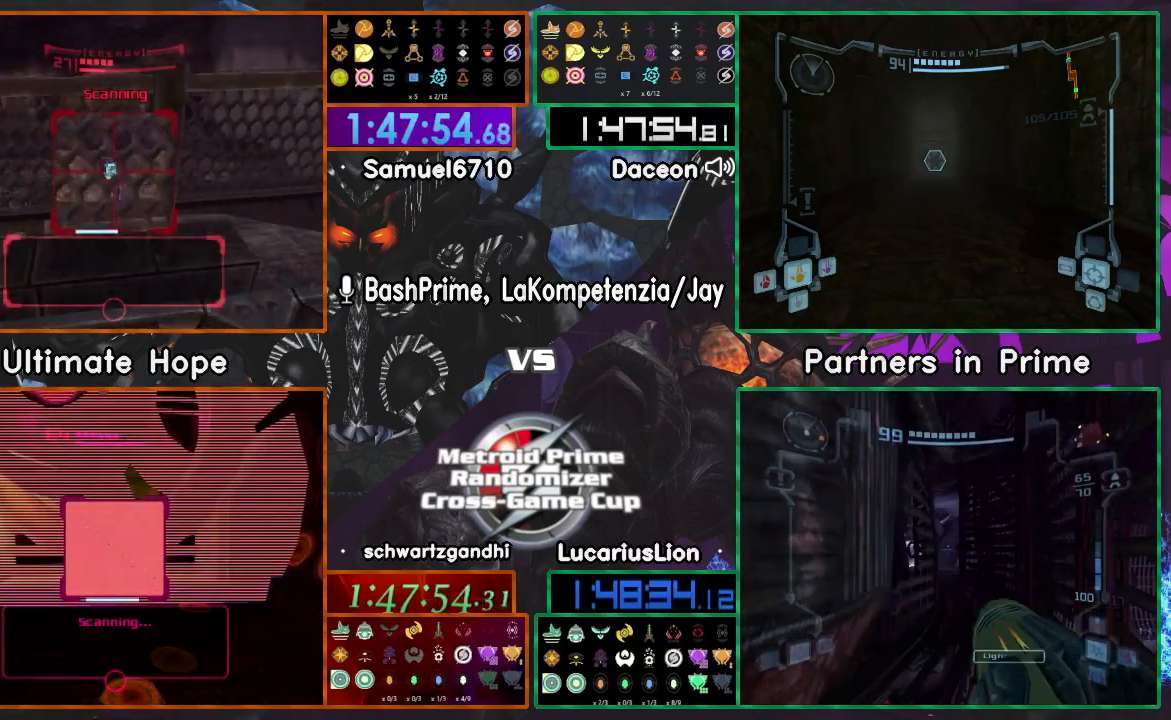
{"dt_ms": 500, "buttons": ["R1"], "left_stick": "up-right", "right_stick": "center", "events": [[117, "R1", "down"], [267, "left_stick", "up-right"]]}
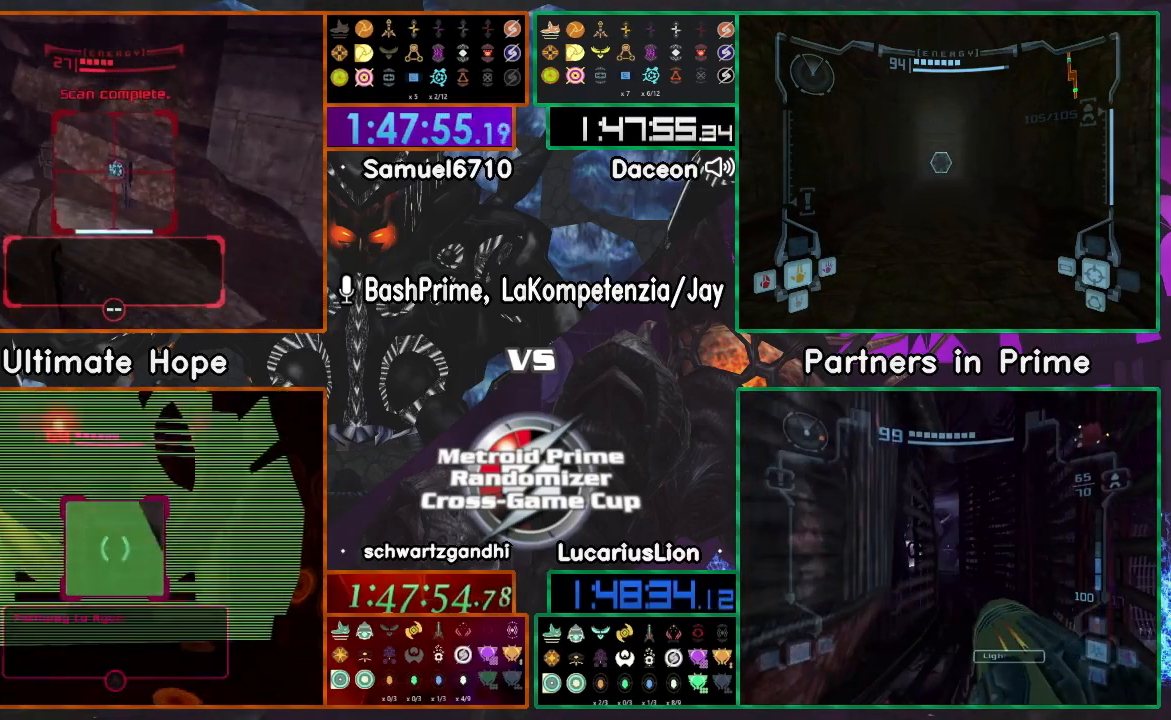
{"dt_ms": 500, "buttons": [], "left_stick": "up", "right_stick": "center", "events": [[100, "R1", "up"], [100, "left_stick", "up"]]}
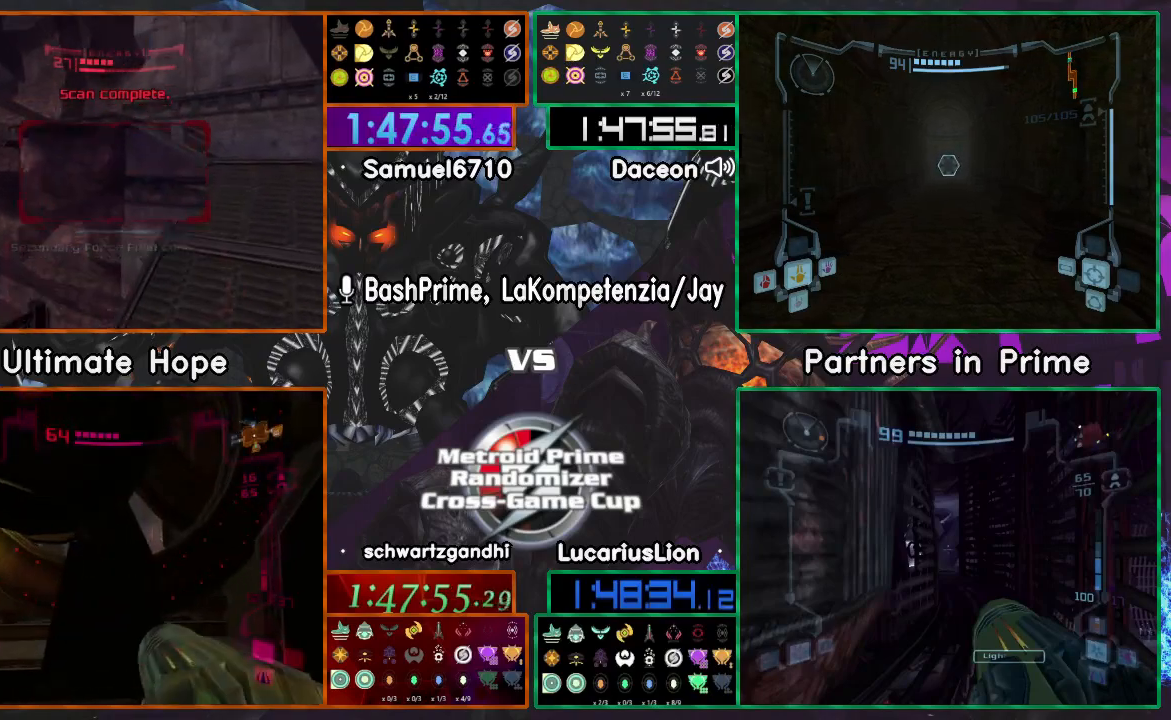
{"dt_ms": 500, "buttons": [], "left_stick": "up-right", "right_stick": "center", "events": [[100, "left_stick", "up-right"]]}
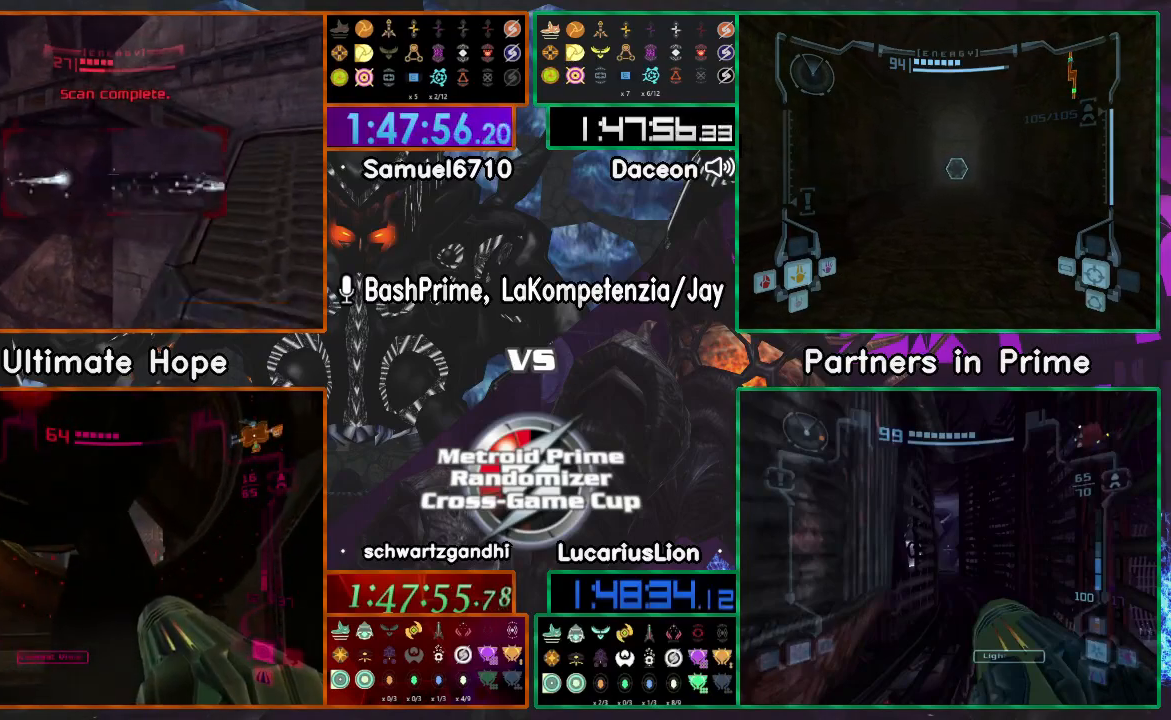
{"dt_ms": 500, "buttons": [], "left_stick": "left", "right_stick": "center", "events": [[233, "left_stick", "up-left"], [317, "left_stick", "left"]]}
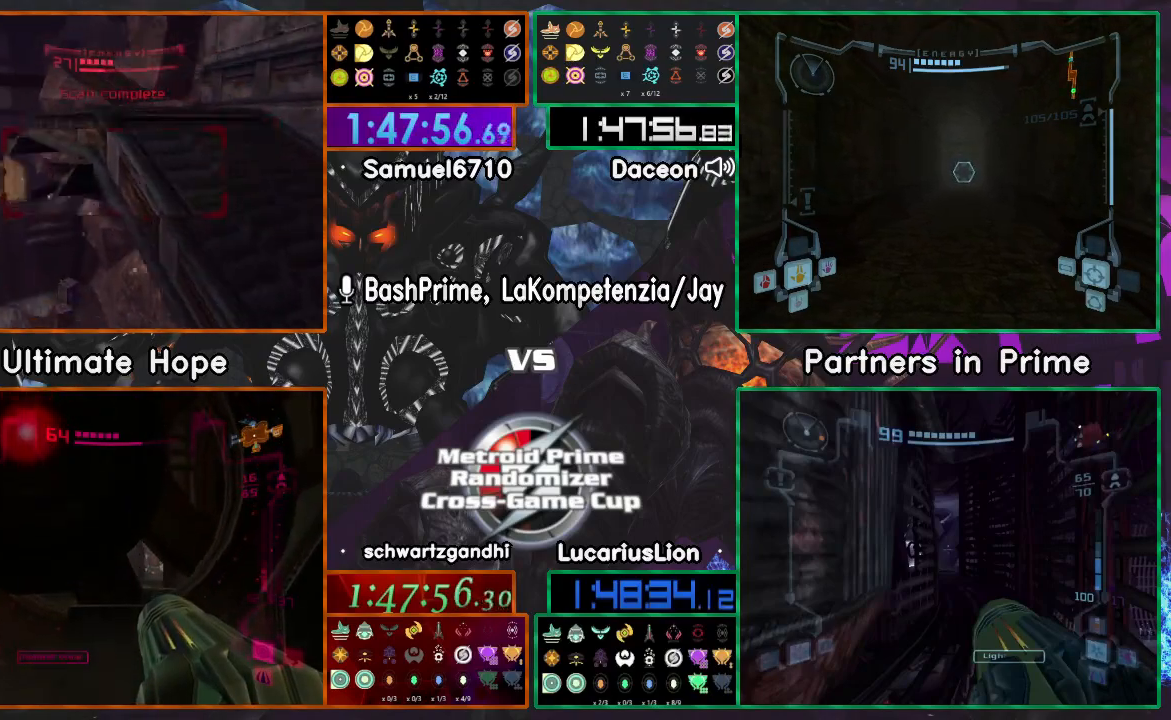
{"dt_ms": 500, "buttons": [], "left_stick": "up", "right_stick": "center", "events": [[183, "left_stick", "right"], [367, "left_stick", "up"]]}
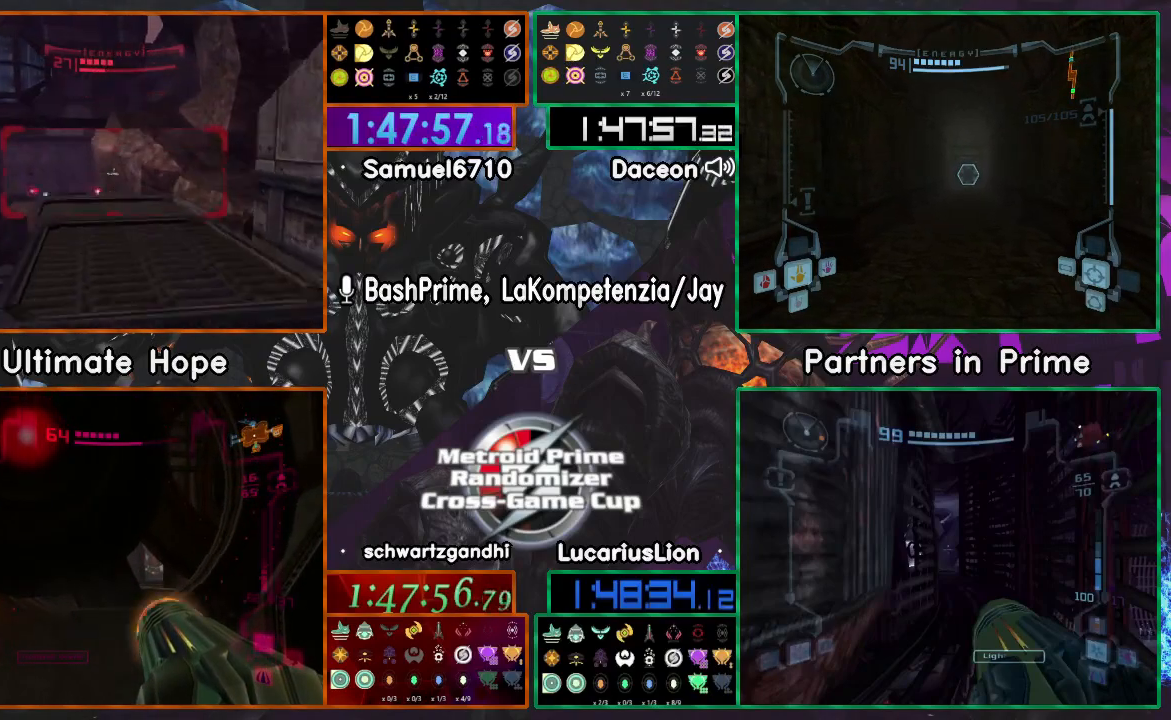
{"dt_ms": 500, "buttons": ["R1"], "left_stick": "up", "right_stick": "center", "events": [[17, "R1", "down"], [117, "left_stick", "up-left"], [417, "left_stick", "up"]]}
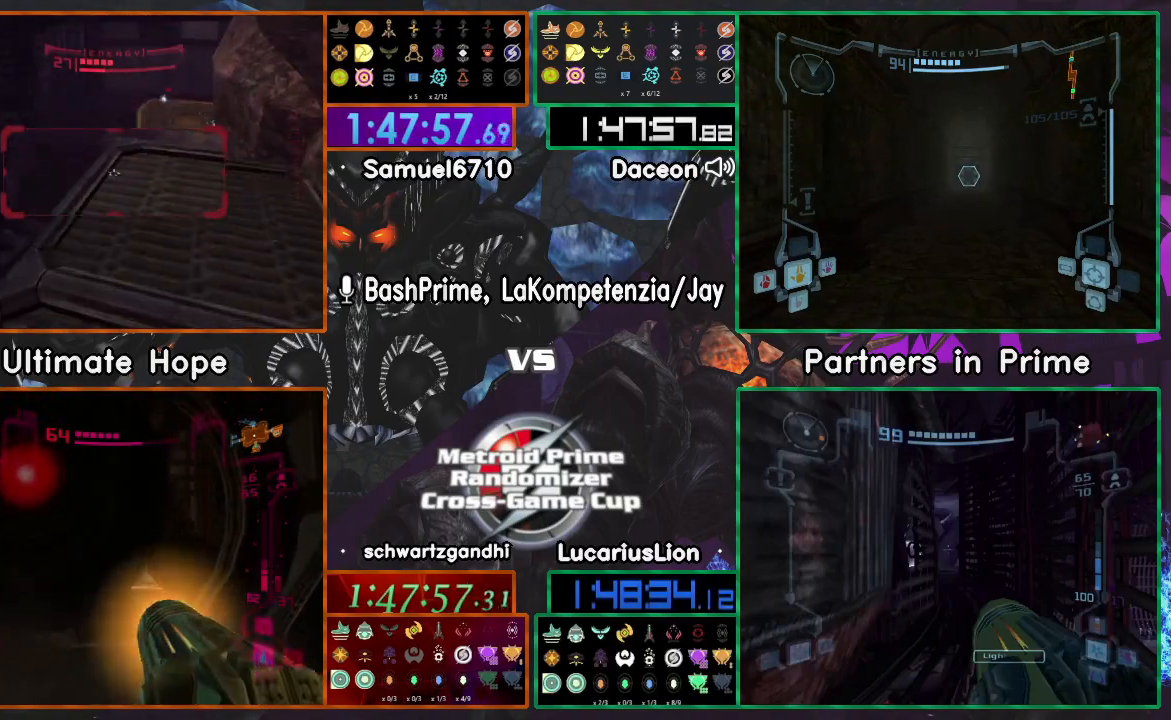
{"dt_ms": 500, "buttons": [], "left_stick": "right", "right_stick": "center", "events": [[33, "R1", "up"], [217, "left_stick", "up-right"], [433, "left_stick", "right"]]}
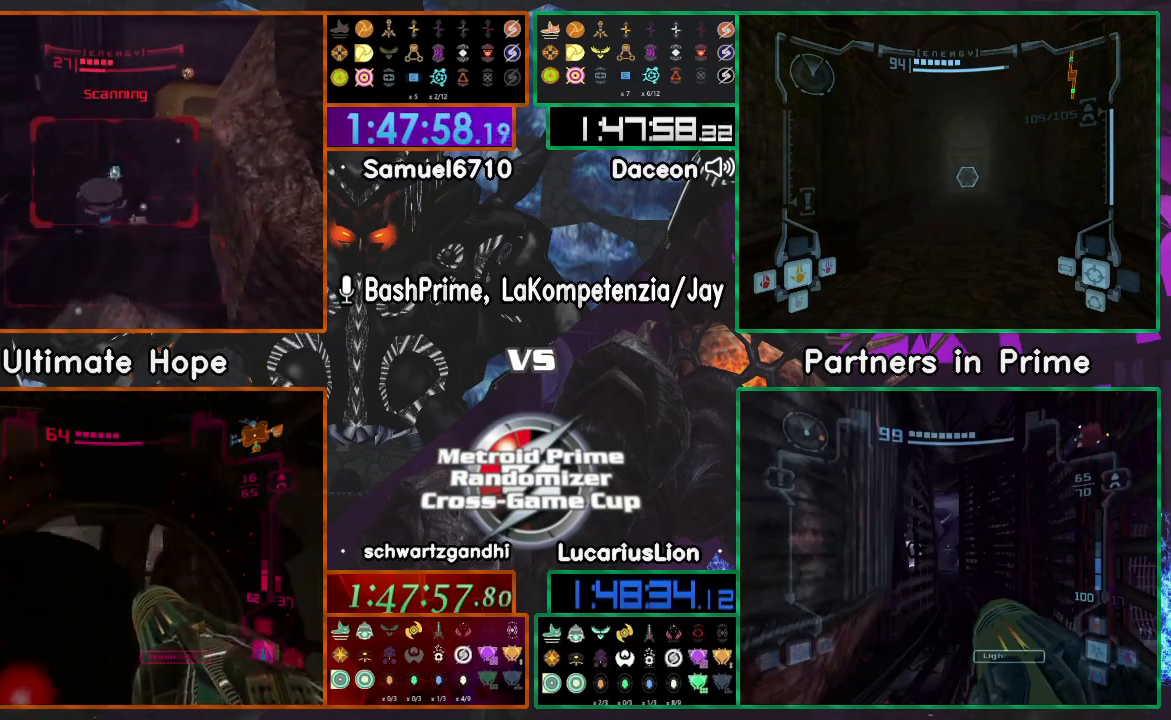
{"dt_ms": 500, "buttons": [], "left_stick": "up-right", "right_stick": "center", "events": [[267, "left_stick", "up-right"]]}
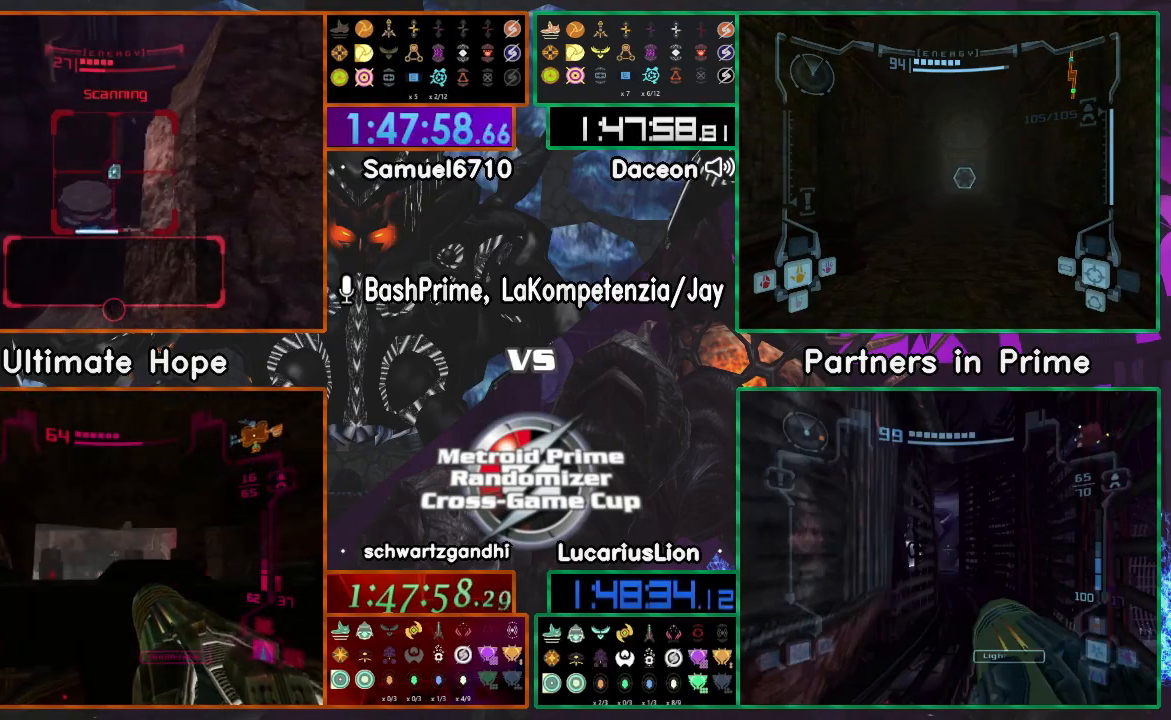
{"dt_ms": 500, "buttons": [], "left_stick": "up-right", "right_stick": "center", "events": []}
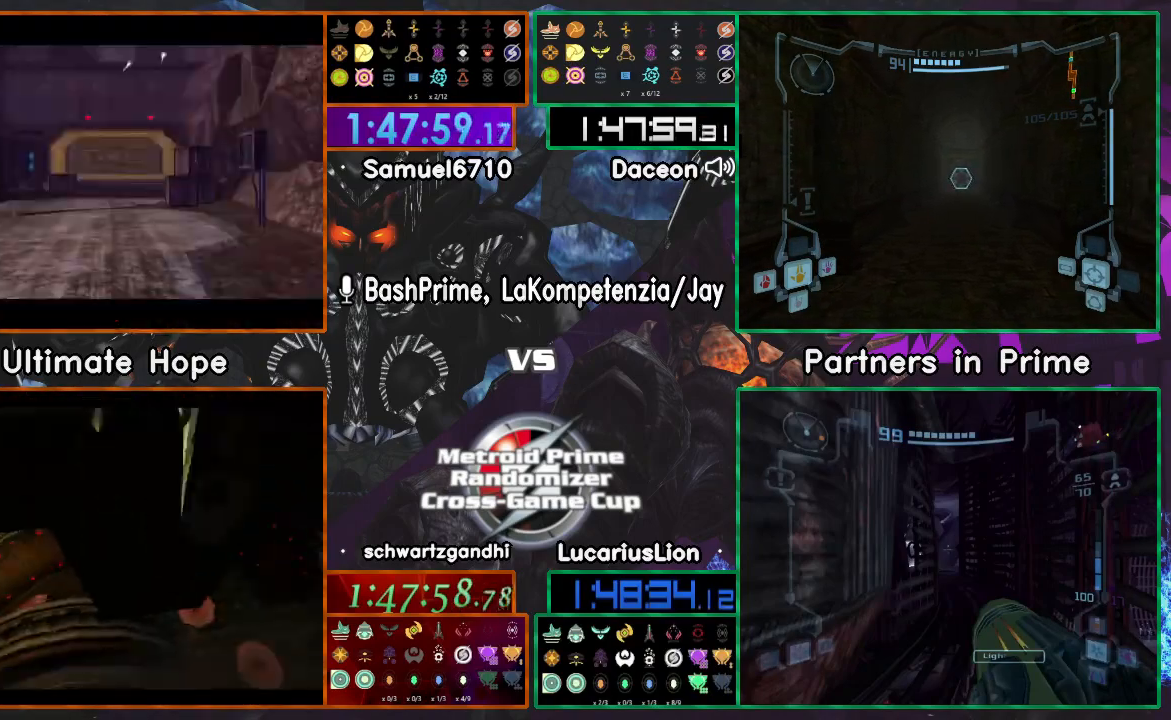
{"dt_ms": 500, "buttons": [], "left_stick": "up-right", "right_stick": "center", "events": []}
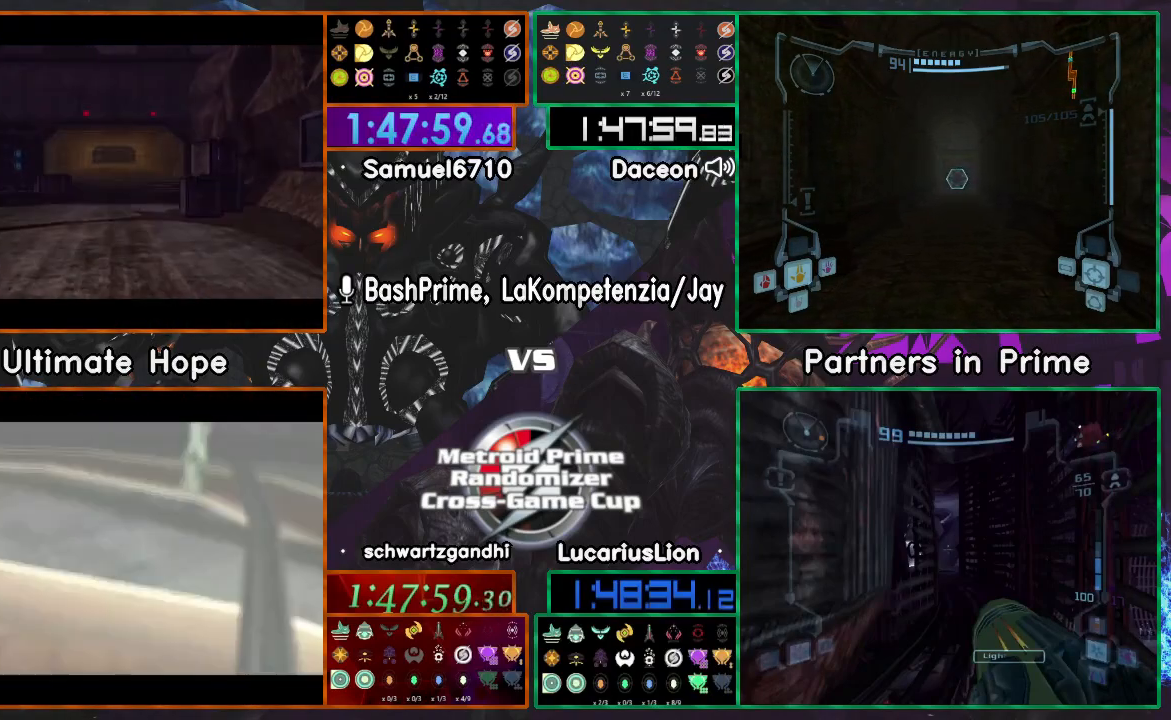
{"dt_ms": 500, "buttons": ["A"], "left_stick": "up-right", "right_stick": "center", "events": [[500, "A", "down"]]}
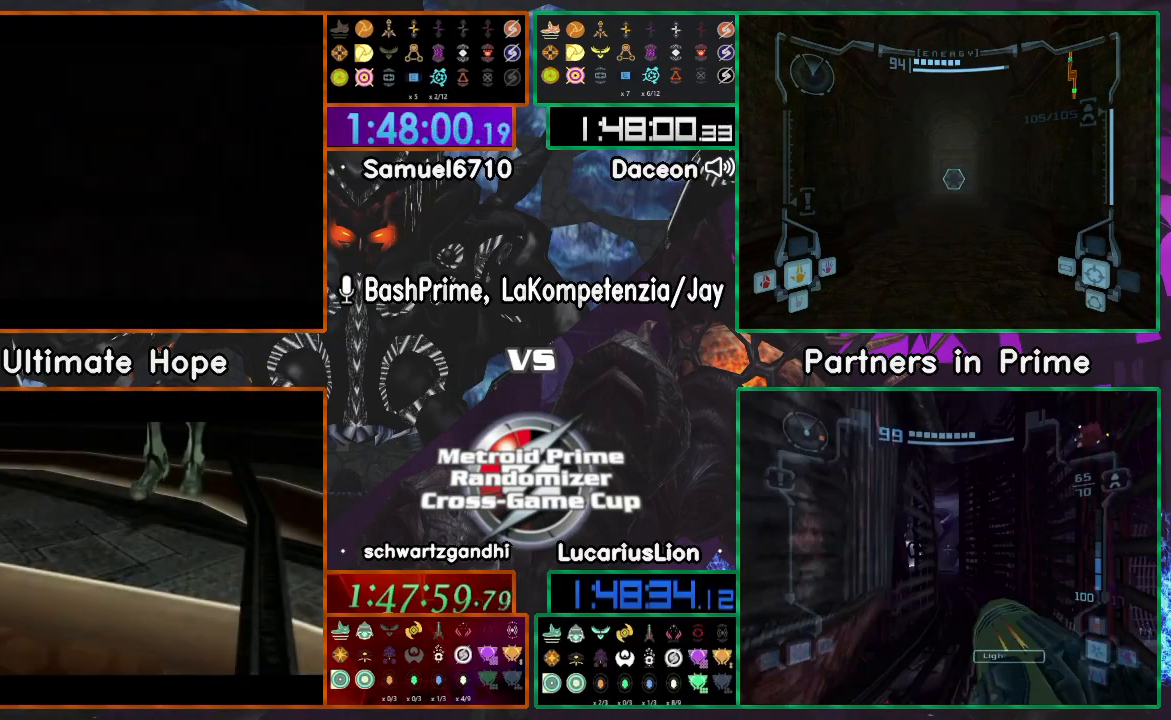
{"dt_ms": 500, "buttons": ["R1"], "left_stick": "up-right", "right_stick": "center", "events": [[167, "A", "up"], [417, "R1", "down"]]}
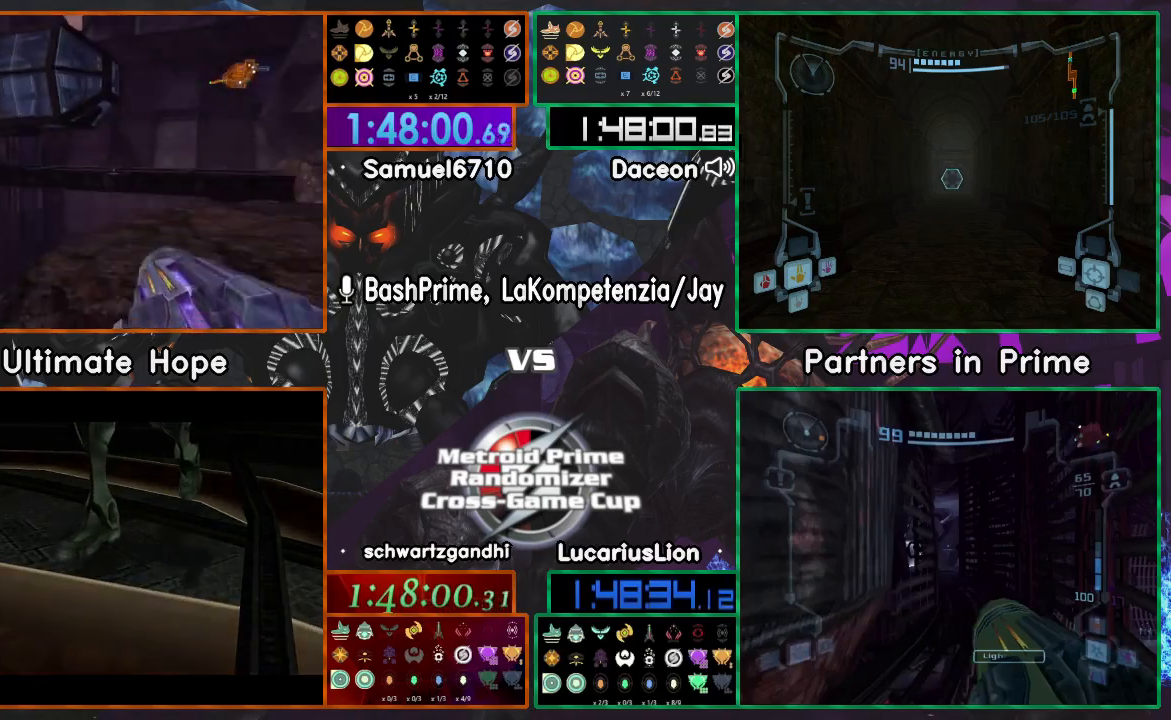
{"dt_ms": 500, "buttons": [], "left_stick": "up", "right_stick": "center", "events": [[67, "left_stick", "up"], [267, "R1", "up"]]}
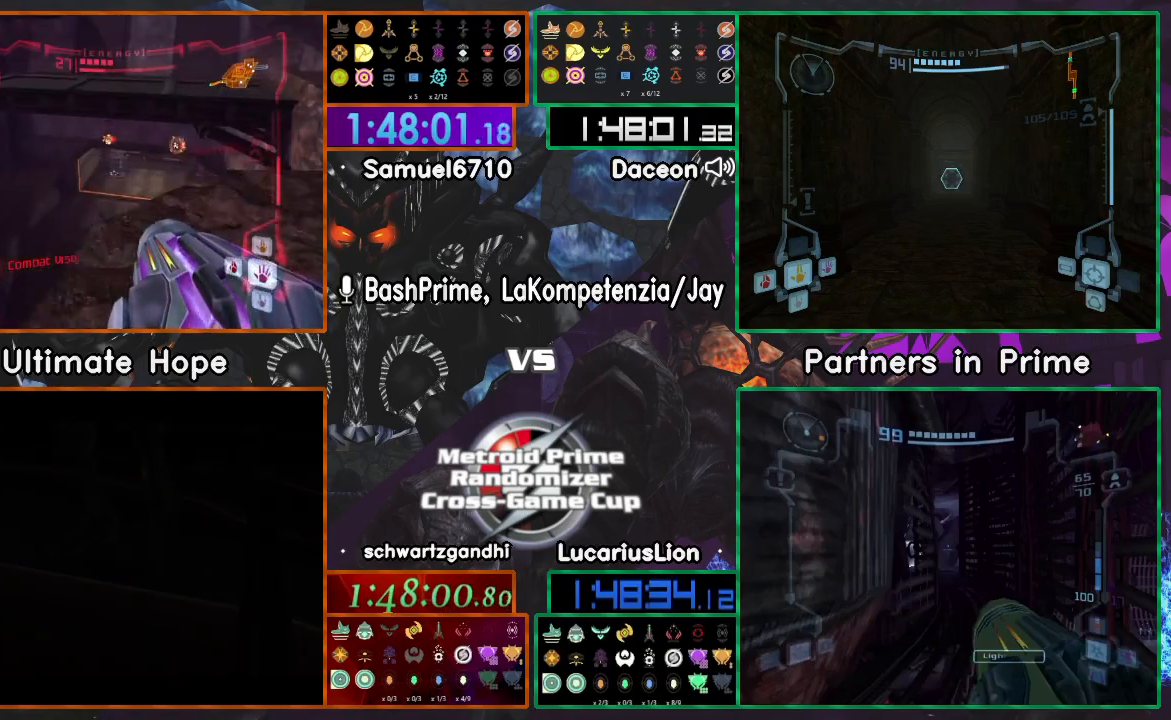
{"dt_ms": 500, "buttons": [], "left_stick": "up-right", "right_stick": "center", "events": [[200, "left_stick", "left"], [317, "left_stick", "up"], [400, "left_stick", "up-right"]]}
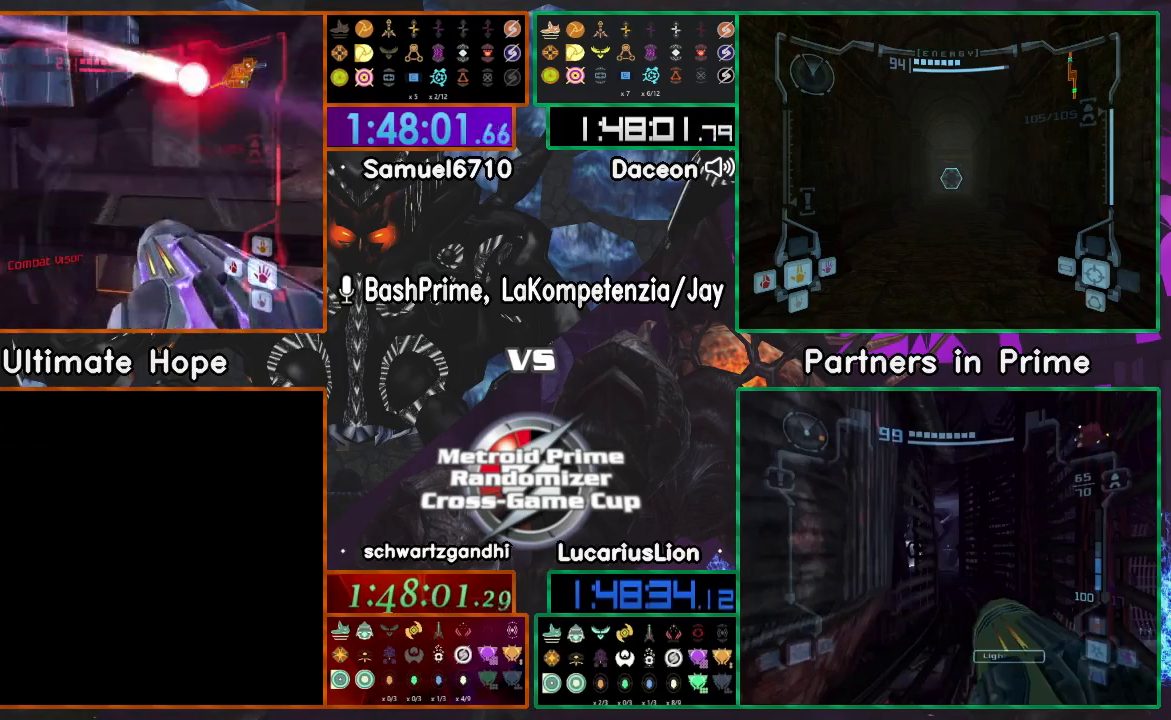
{"dt_ms": 500, "buttons": [], "left_stick": "up-left", "right_stick": "center", "events": [[500, "left_stick", "up-left"]]}
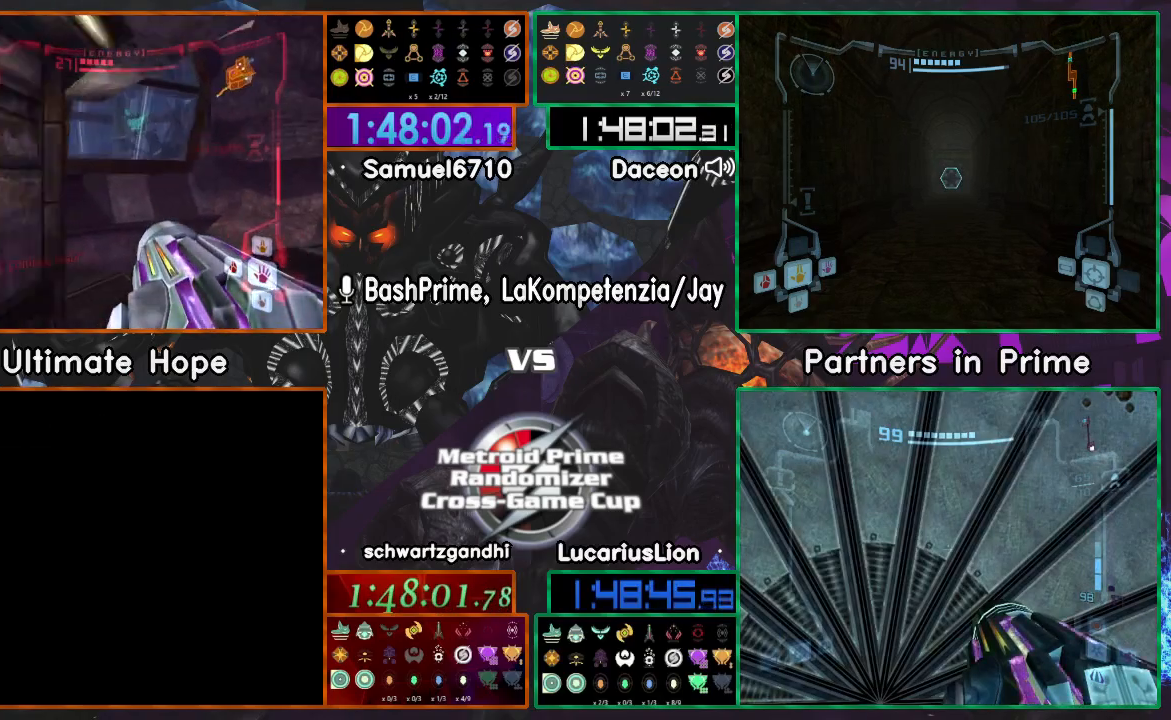
{"dt_ms": 500, "buttons": [], "left_stick": "up-right", "right_stick": "center"}
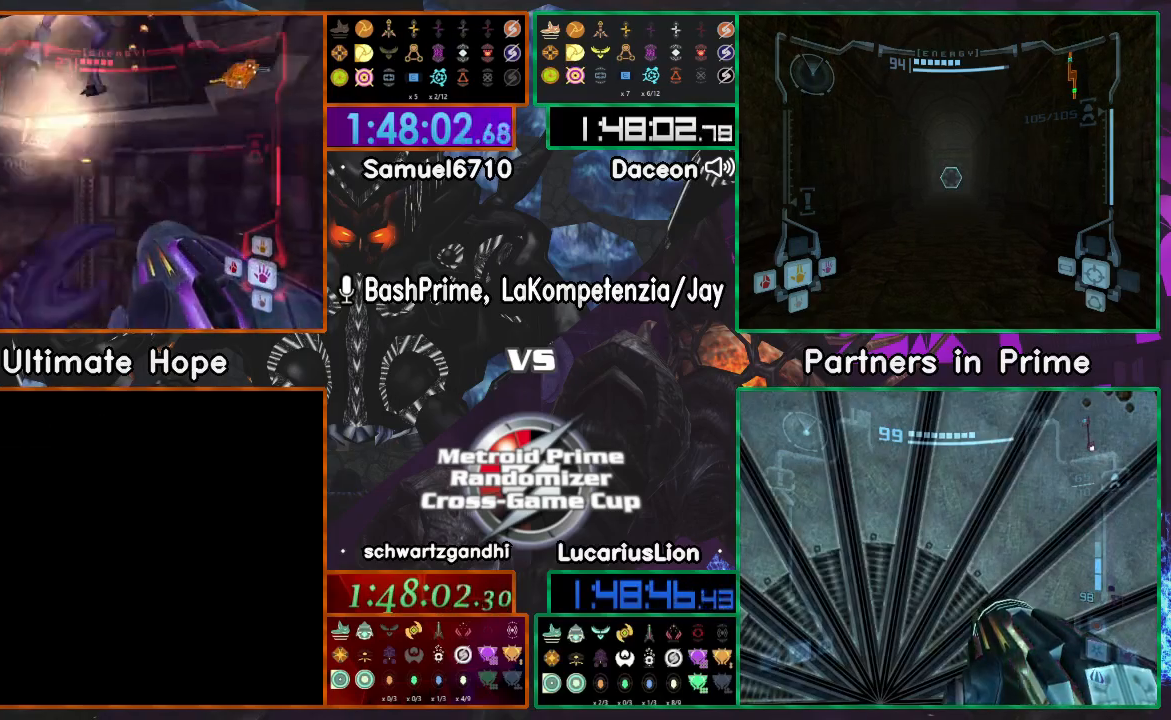
{"dt_ms": 1000, "buttons": [], "left_stick": "up-left", "right_stick": "center"}
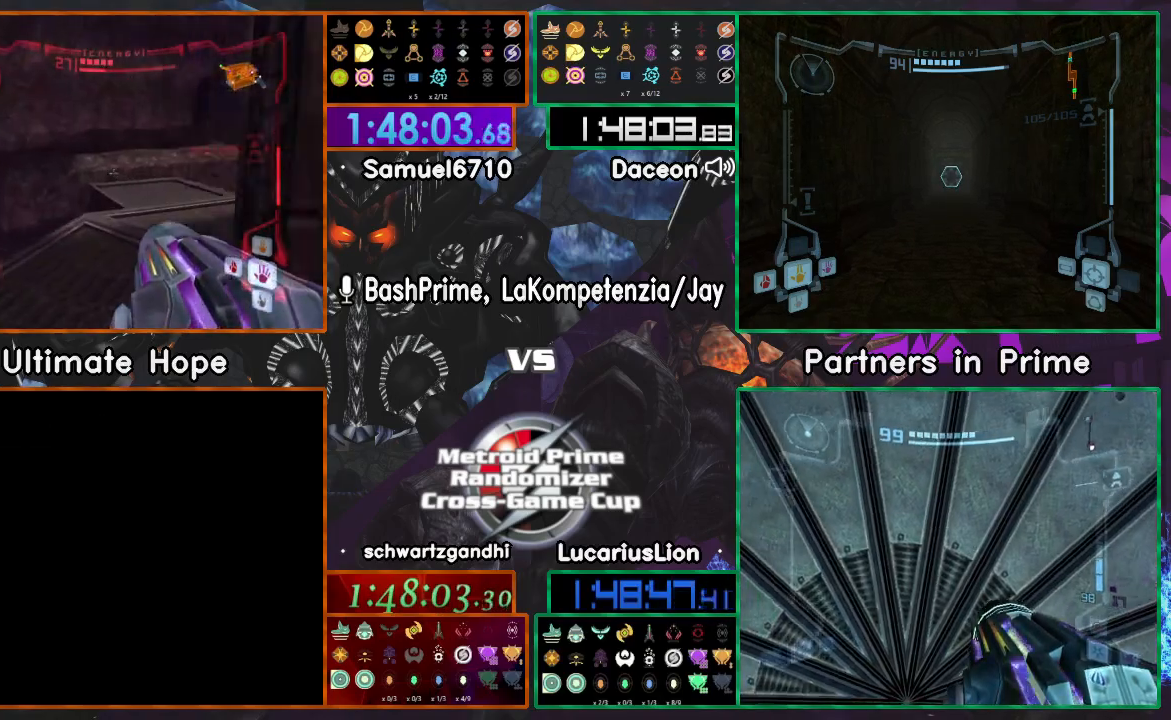
{"dt_ms": 500, "buttons": [], "left_stick": "up", "right_stick": "center"}
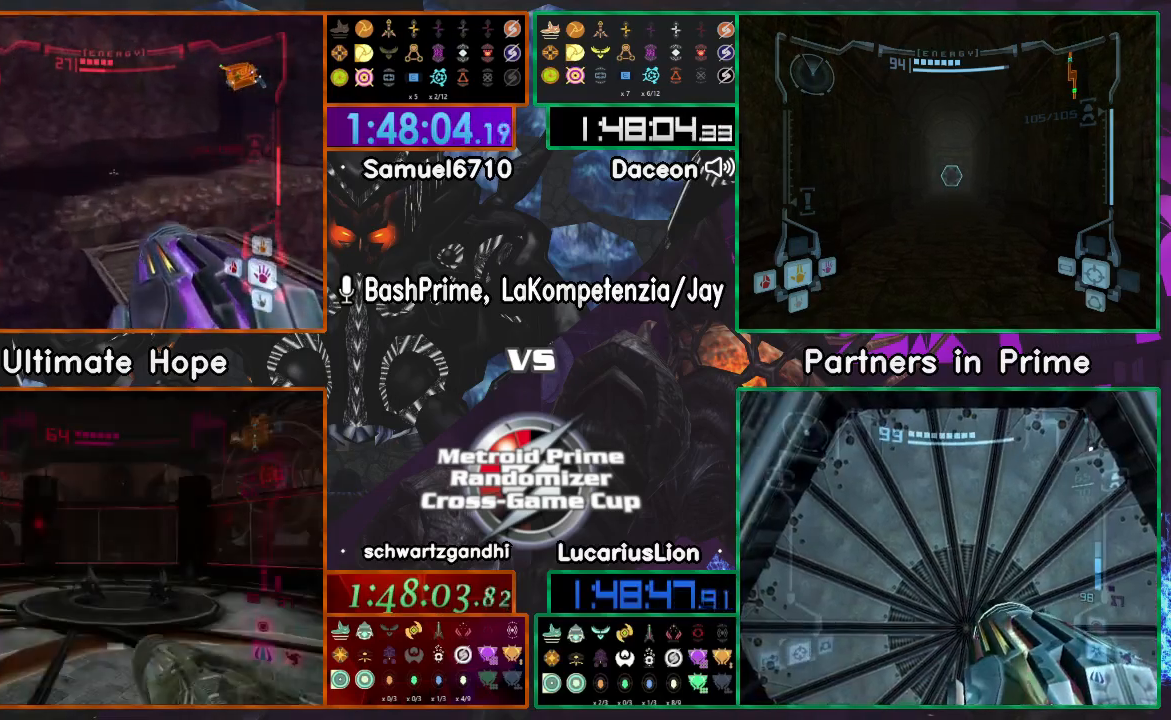
{"dt_ms": 500, "buttons": [], "left_stick": "up-right", "right_stick": "center", "events": [[100, "left_stick", "up-right"]]}
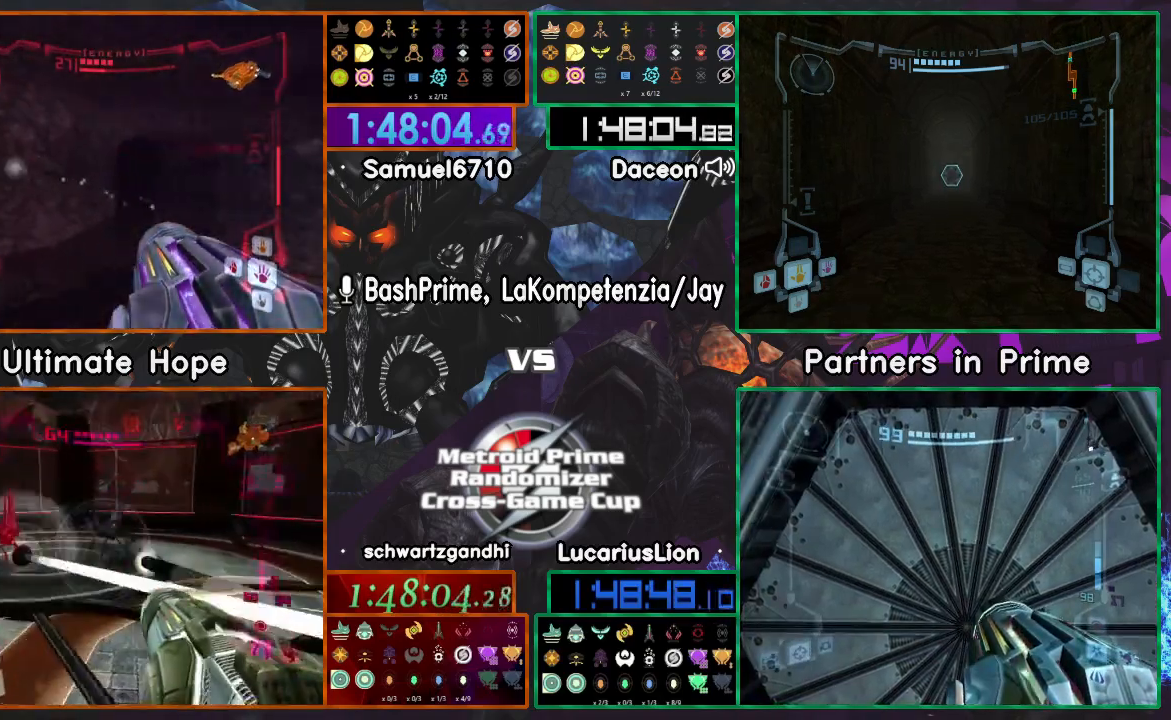
{"dt_ms": 500, "buttons": [], "left_stick": "up", "right_stick": "center", "events": [[50, "A", "down"], [133, "A", "up"], [183, "left_stick", "up"]]}
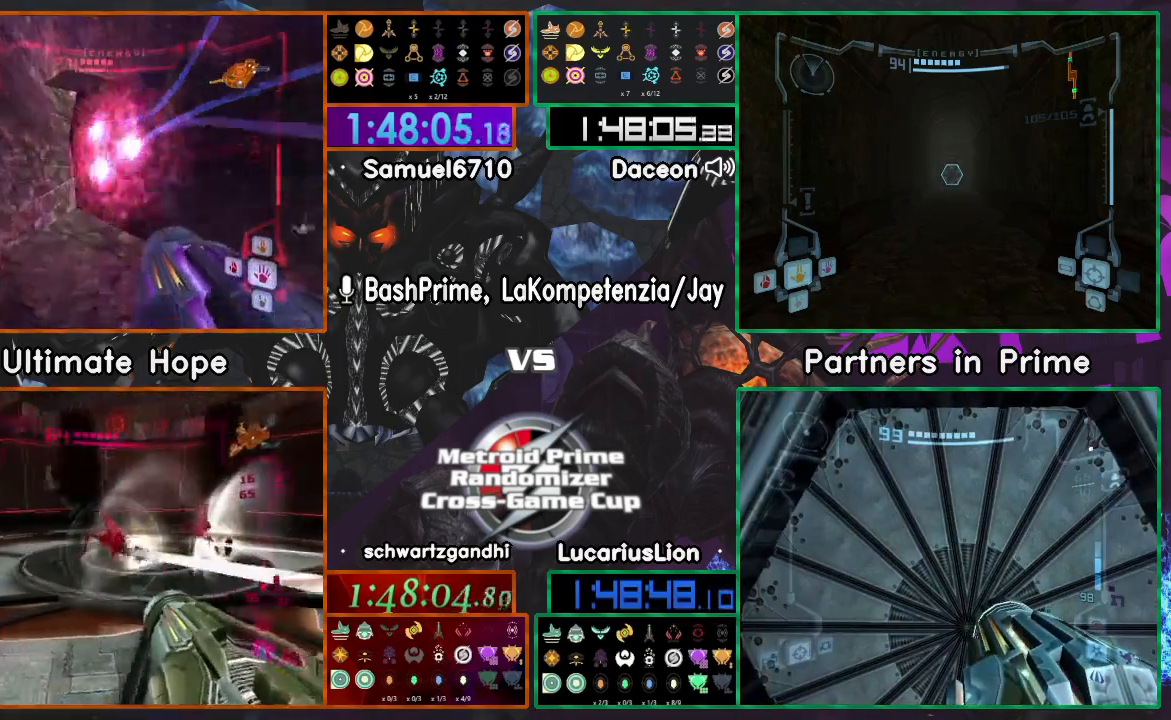
{"dt_ms": 500, "buttons": [], "left_stick": "up", "right_stick": "center", "events": []}
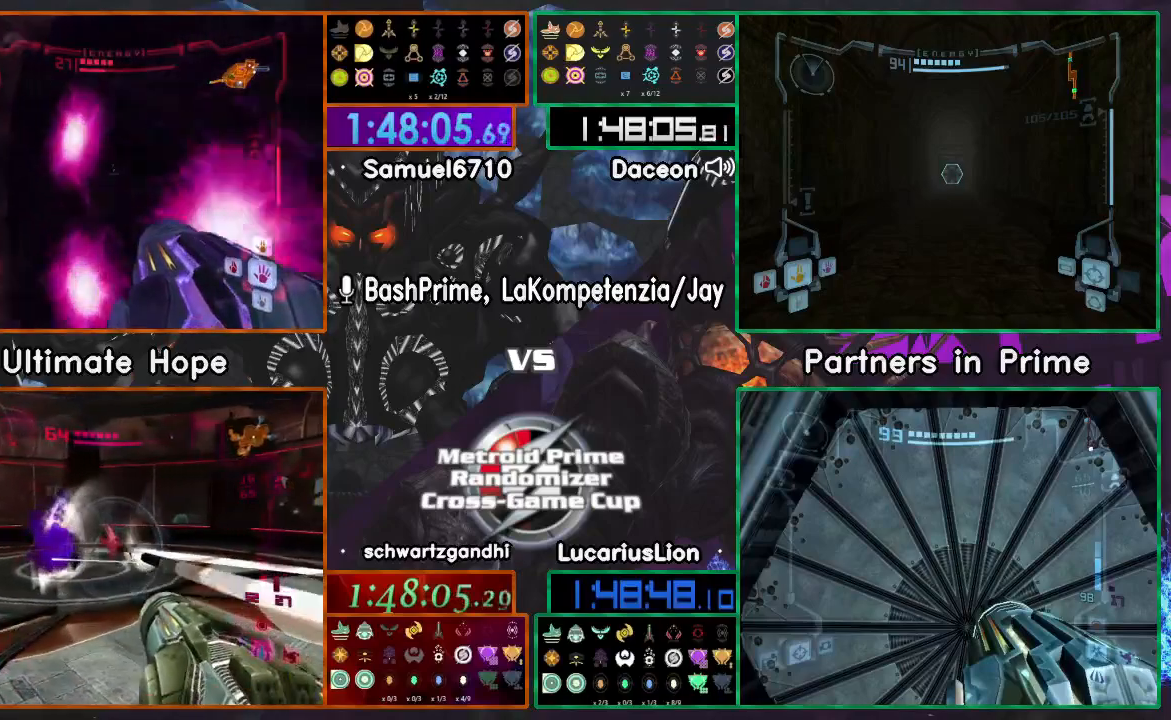
{"dt_ms": 500, "buttons": [], "left_stick": "up", "right_stick": "center", "events": [[117, "left_stick", "up-left"], [267, "left_stick", "down-right"], [400, "left_stick", "up"]]}
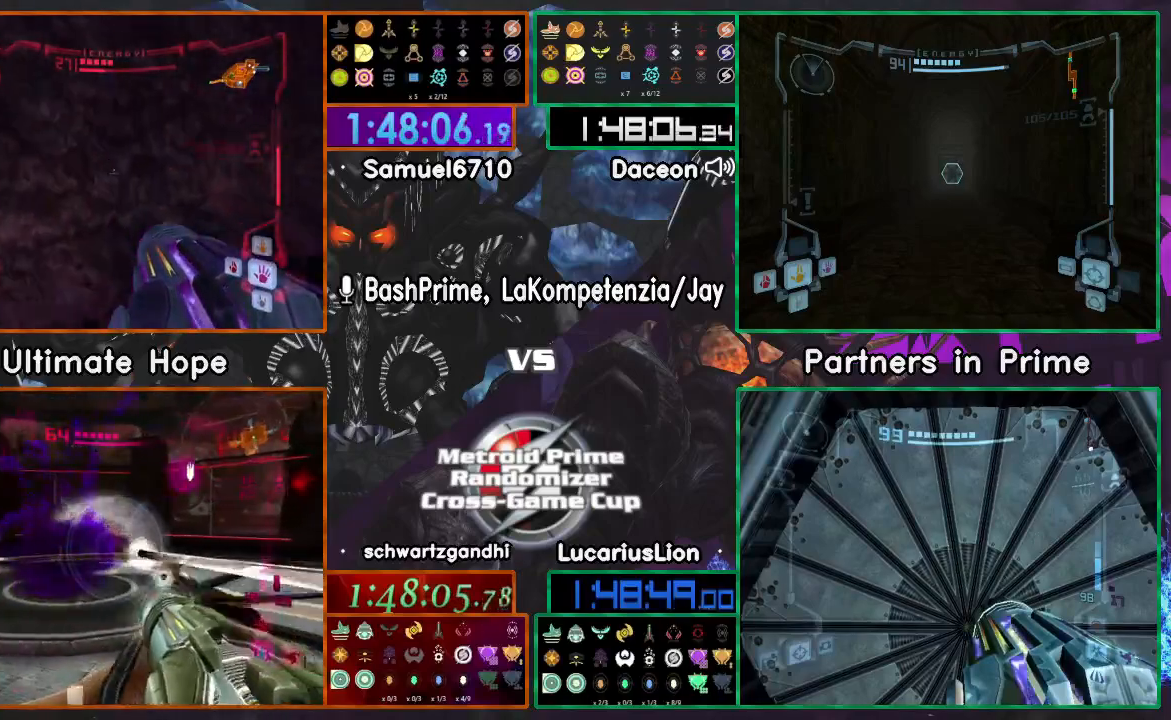
{"dt_ms": 500, "buttons": [], "left_stick": "right", "right_stick": "center", "events": [[67, "left_stick", "up-right"], [217, "left_stick", "right"]]}
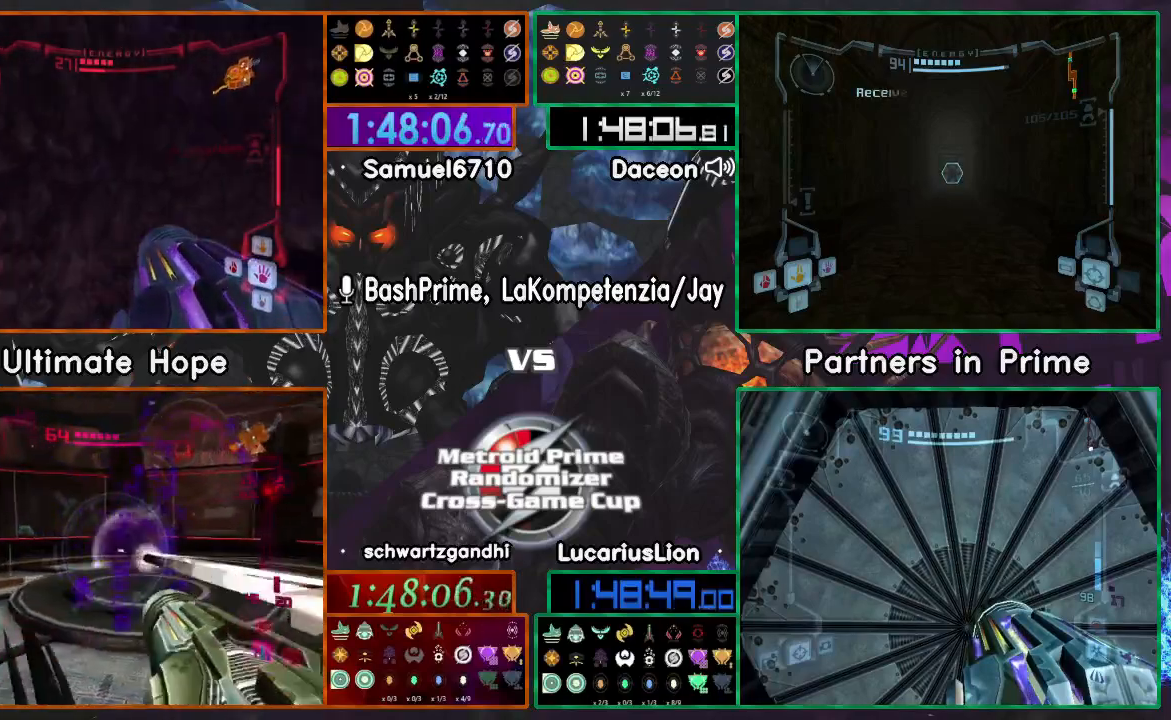
{"dt_ms": 500, "buttons": [], "left_stick": "up", "right_stick": "center", "events": [[400, "left_stick", "up"]]}
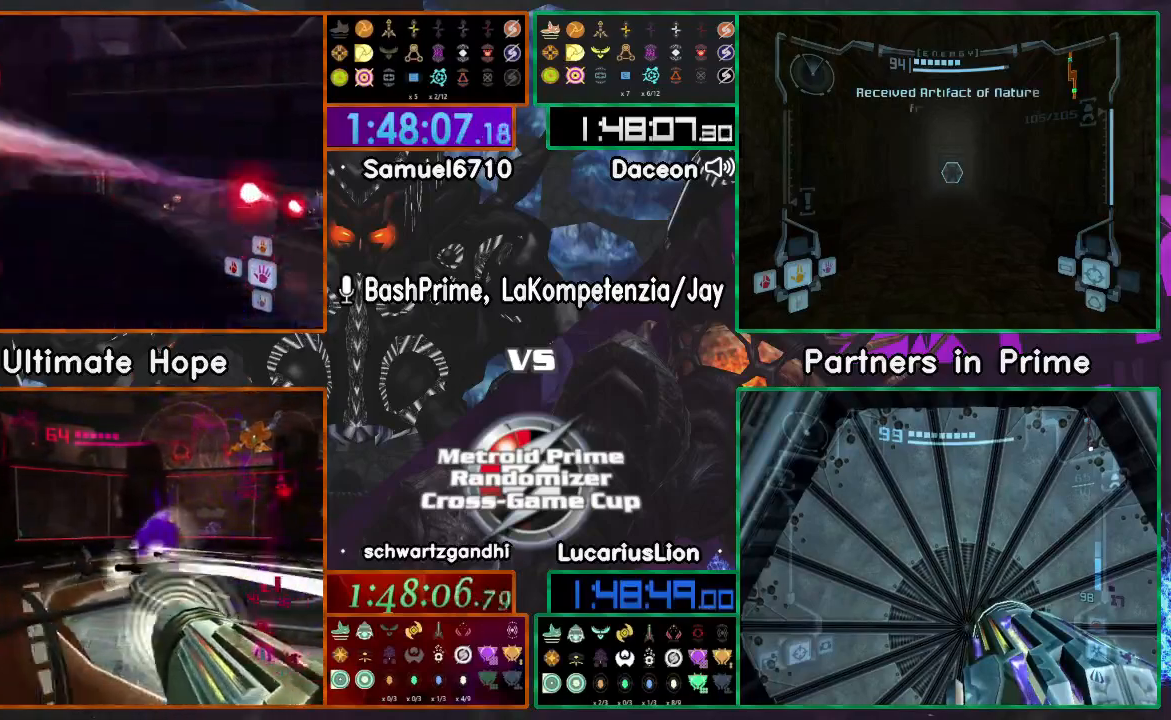
{"dt_ms": 500, "buttons": [], "left_stick": "up", "right_stick": "center", "events": []}
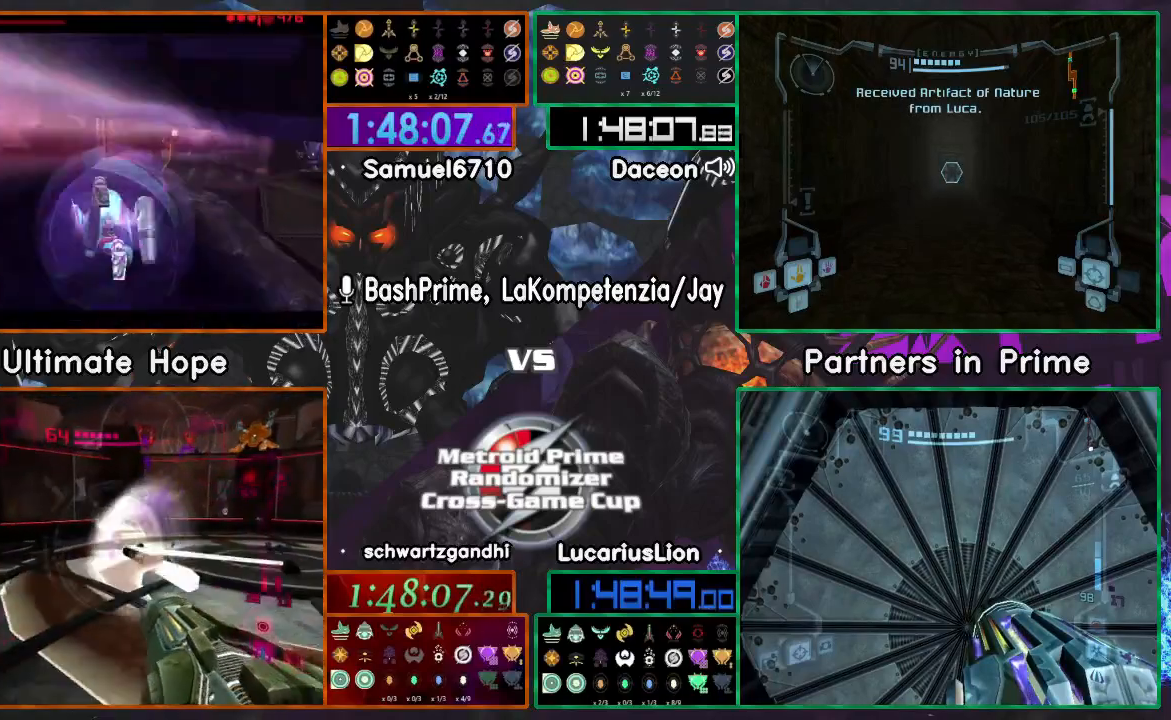
{"dt_ms": 500, "buttons": ["A"], "left_stick": "center", "right_stick": "center", "events": [[250, "left_stick", "down-left"], [317, "A", "down"], [500, "left_stick", "center"]]}
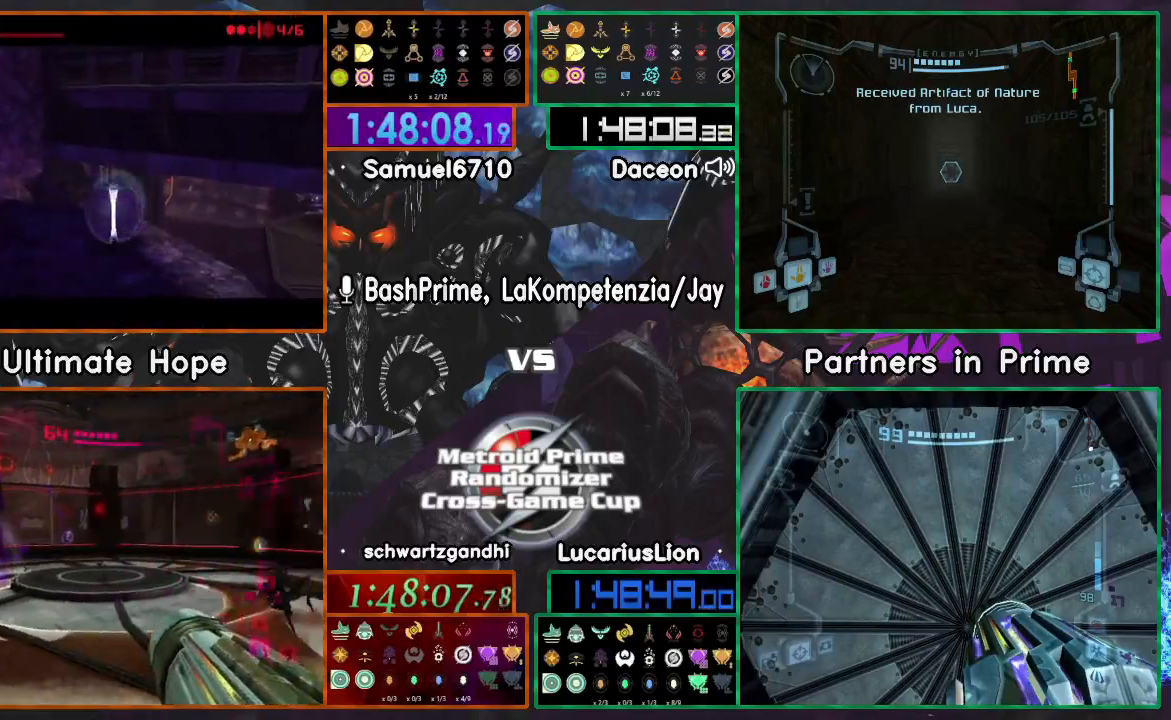
{"dt_ms": 500, "buttons": ["A"], "left_stick": "center", "right_stick": "center", "events": [[183, "A", "up"], [200, "left_stick", "up-right"], [250, "left_stick", "center"], [500, "A", "down"]]}
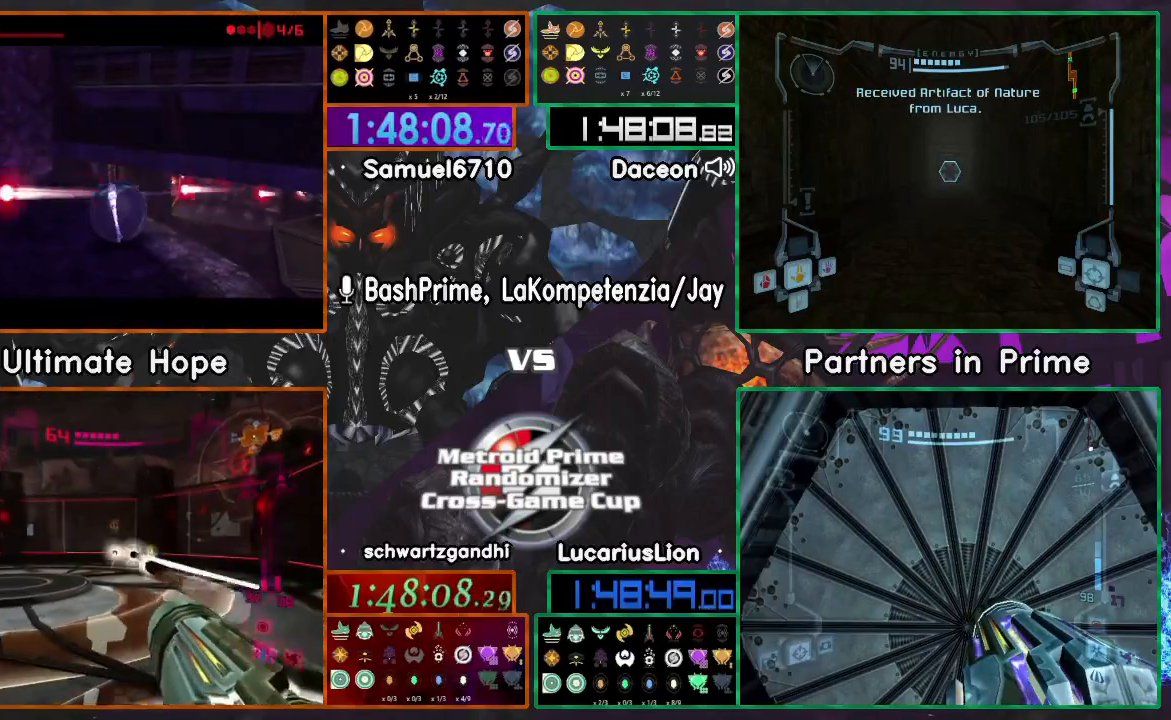
{"dt_ms": 1000, "buttons": [], "left_stick": "center", "right_stick": "center"}
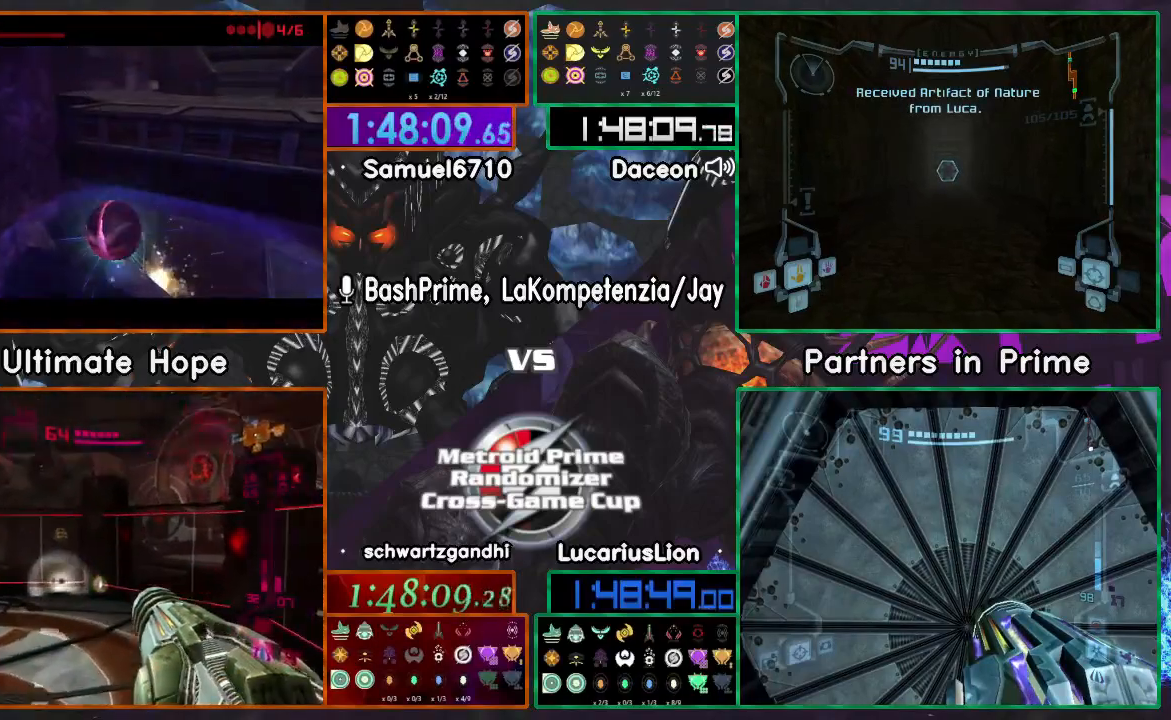
{"dt_ms": 500, "buttons": [], "left_stick": "up-right", "right_stick": "center", "events": [[467, "left_stick", "up-right"]]}